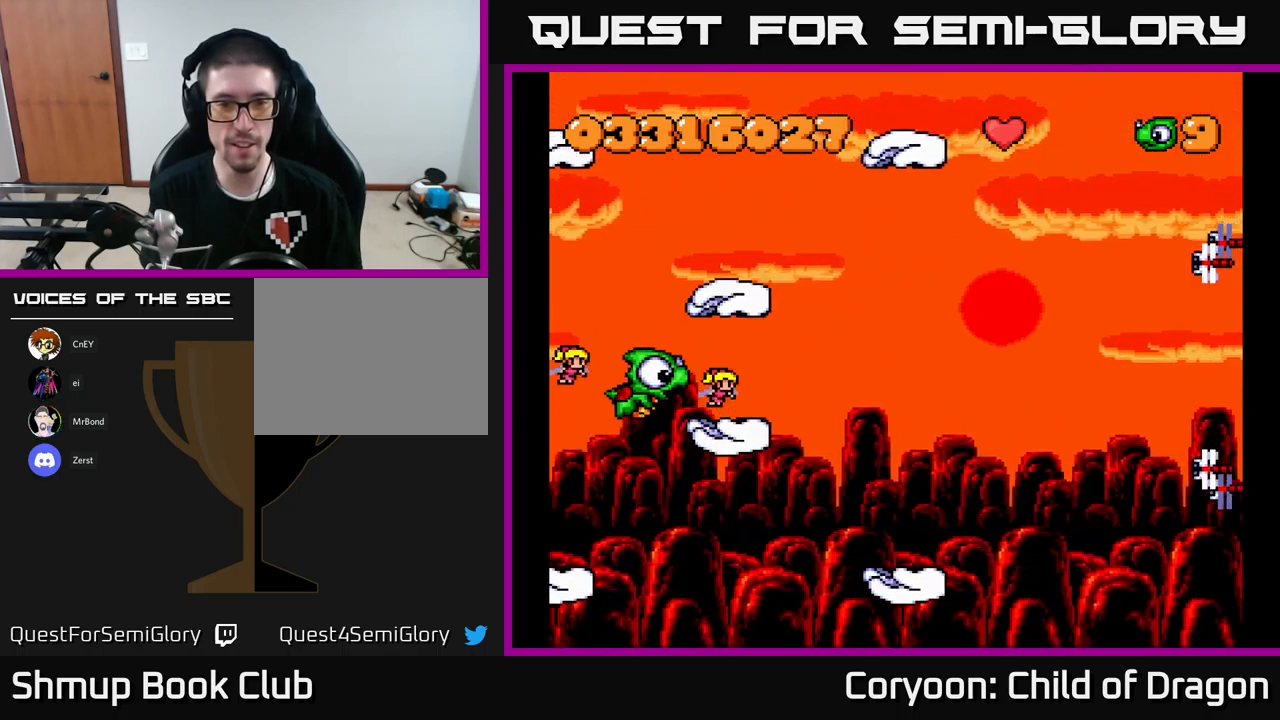
Gameplay with a controller (Xbox layout); each line is a JSON object with the inputs held at the frame after it. "events" lists button and stick changes between this image and that frame as [ms after this image, input, new state], when the widget could be followed in between. Not read: right_stick.
{"buttons": ["X", "DPAD_RIGHT"], "left_stick": "center", "events": [[17, "DPAD_RIGHT", "down"]]}
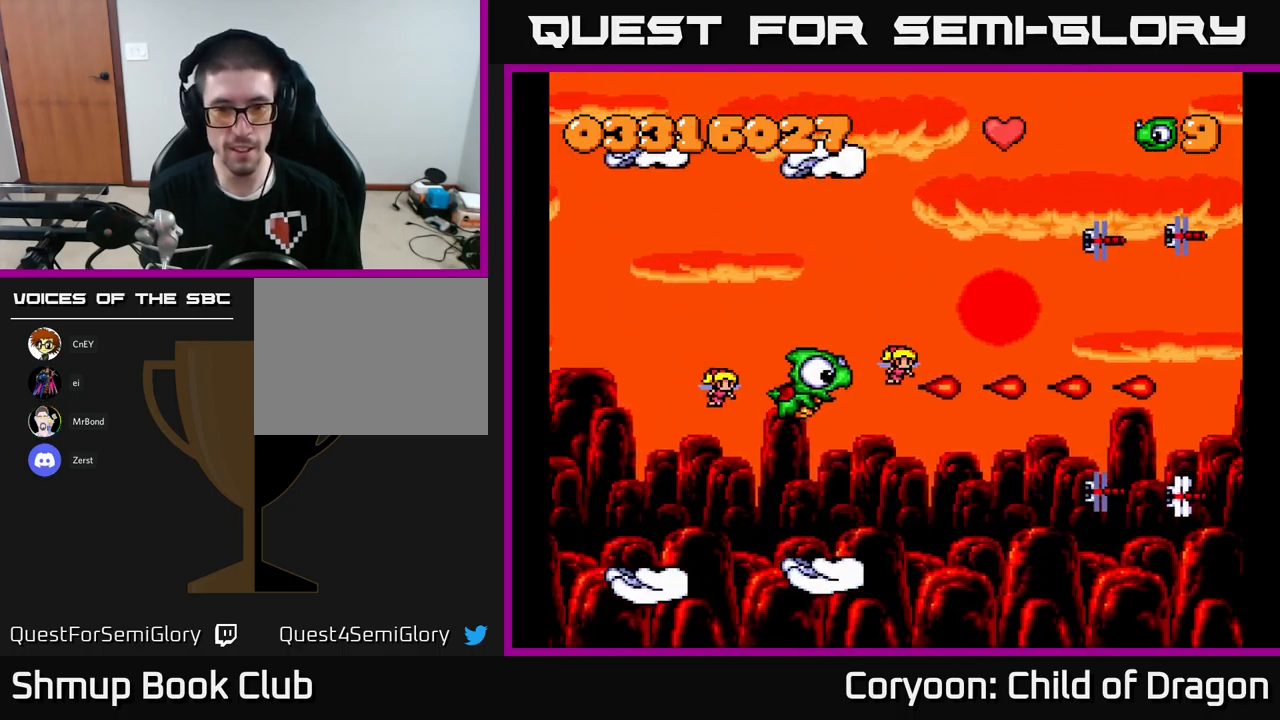
{"buttons": ["X", "DPAD_DOWN"], "left_stick": "center", "events": [[233, "DPAD_DOWN", "down"], [450, "DPAD_RIGHT", "up"]]}
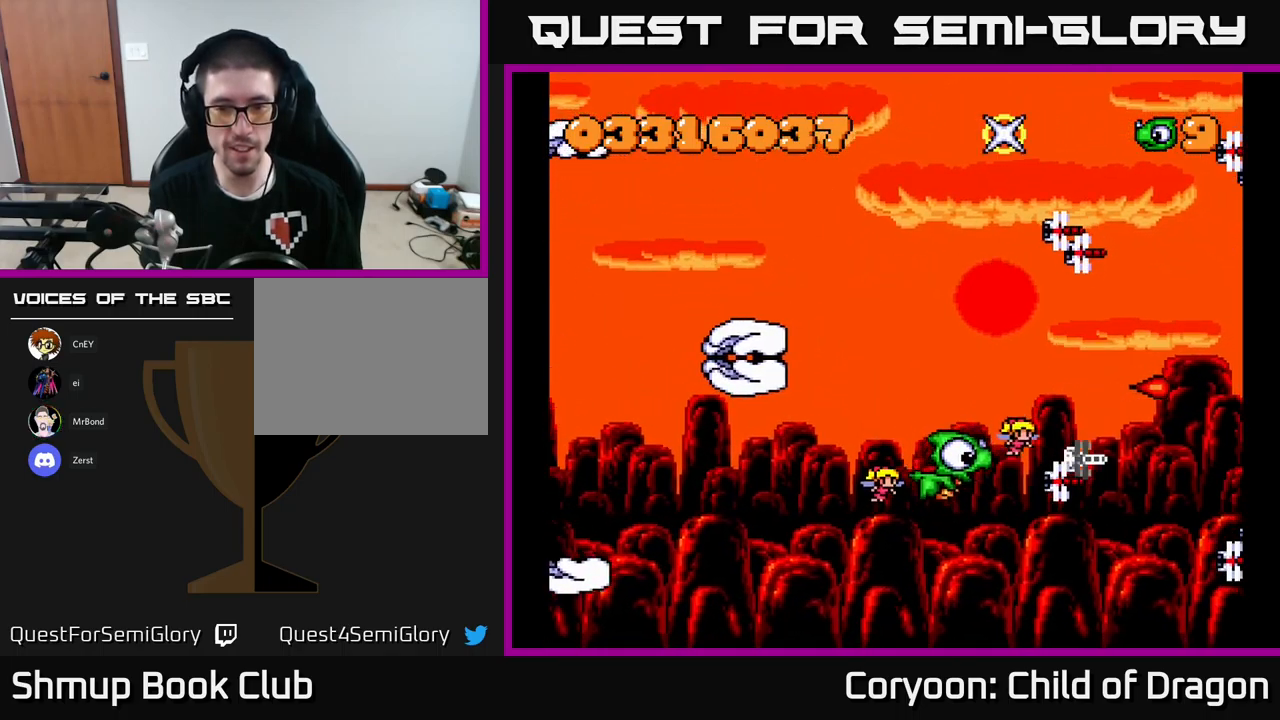
{"buttons": ["X", "DPAD_UP", "DPAD_LEFT"], "left_stick": "center", "events": [[67, "DPAD_LEFT", "down"], [83, "DPAD_DOWN", "up"], [250, "DPAD_LEFT", "up"], [400, "DPAD_UP", "down"], [450, "DPAD_LEFT", "down"]]}
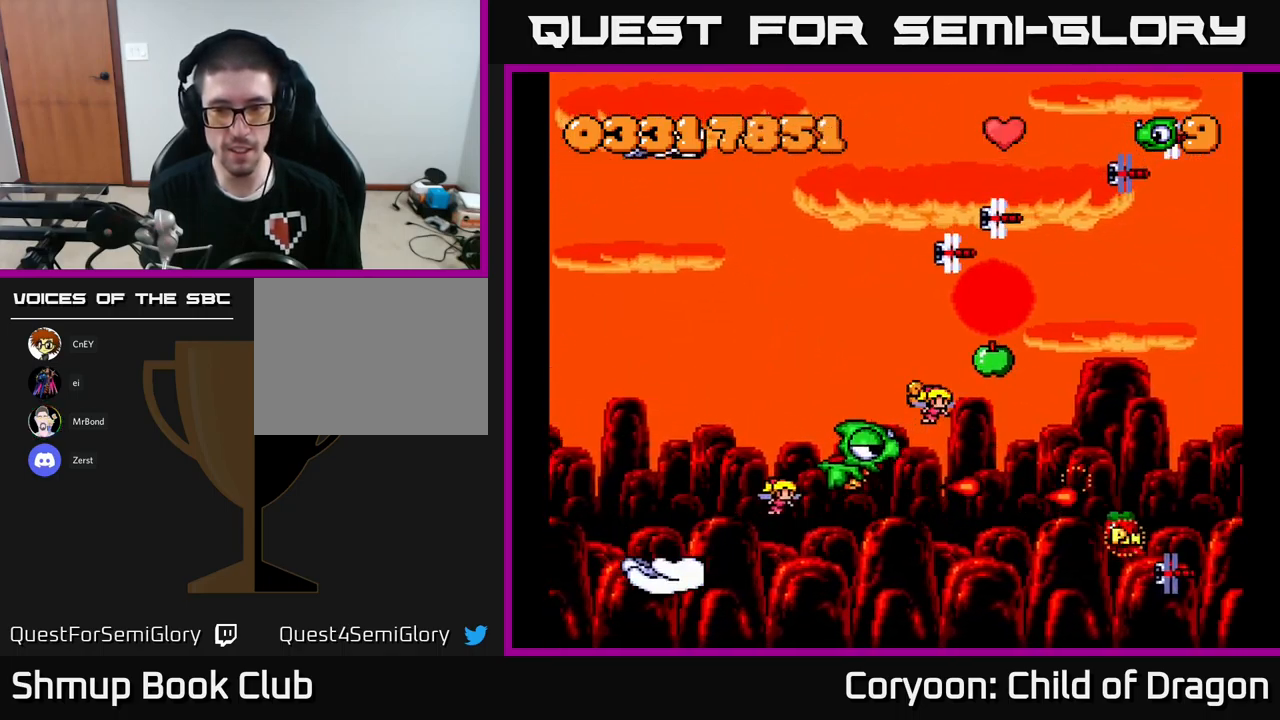
{"buttons": ["X", "DPAD_UP"], "left_stick": "center", "events": [[183, "DPAD_LEFT", "up"], [367, "DPAD_LEFT", "down"], [433, "DPAD_LEFT", "up"]]}
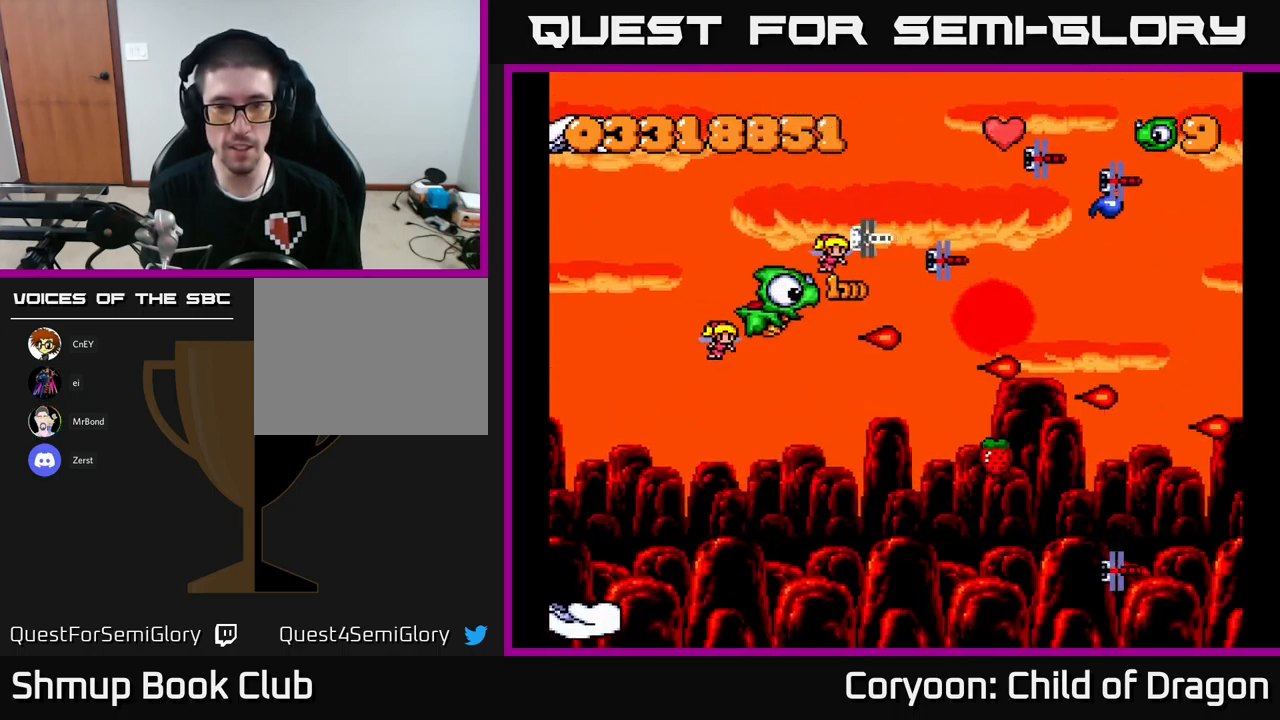
{"buttons": ["X", "DPAD_UP"], "left_stick": "center", "events": [[83, "DPAD_LEFT", "down"], [300, "DPAD_UP", "up"], [367, "DPAD_LEFT", "up"], [500, "DPAD_UP", "down"]]}
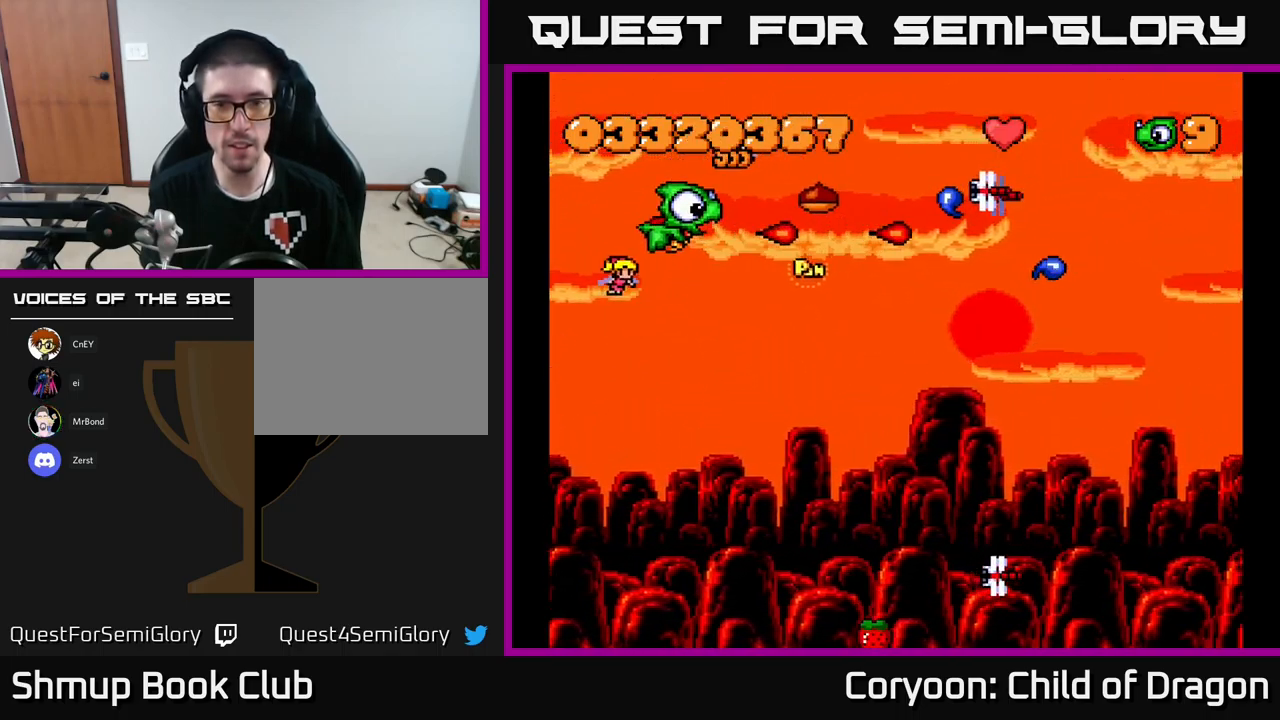
{"buttons": ["X", "DPAD_LEFT"], "left_stick": "center", "events": [[133, "DPAD_RIGHT", "down"], [133, "DPAD_UP", "up"], [283, "DPAD_DOWN", "down"], [350, "DPAD_DOWN", "up"], [367, "DPAD_RIGHT", "up"], [400, "DPAD_LEFT", "down"], [400, "DPAD_UP", "down"], [500, "DPAD_UP", "up"]]}
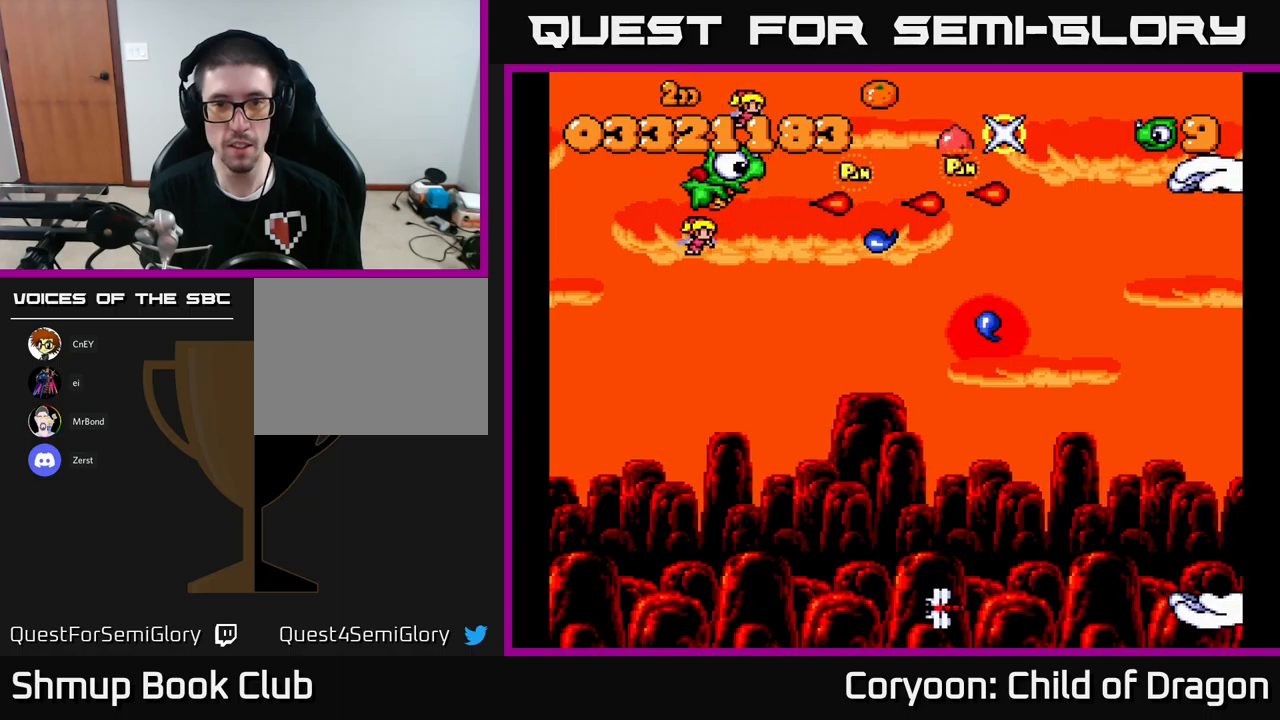
{"buttons": ["X", "DPAD_DOWN"], "left_stick": "center", "events": [[17, "DPAD_LEFT", "up"], [50, "DPAD_DOWN", "down"]]}
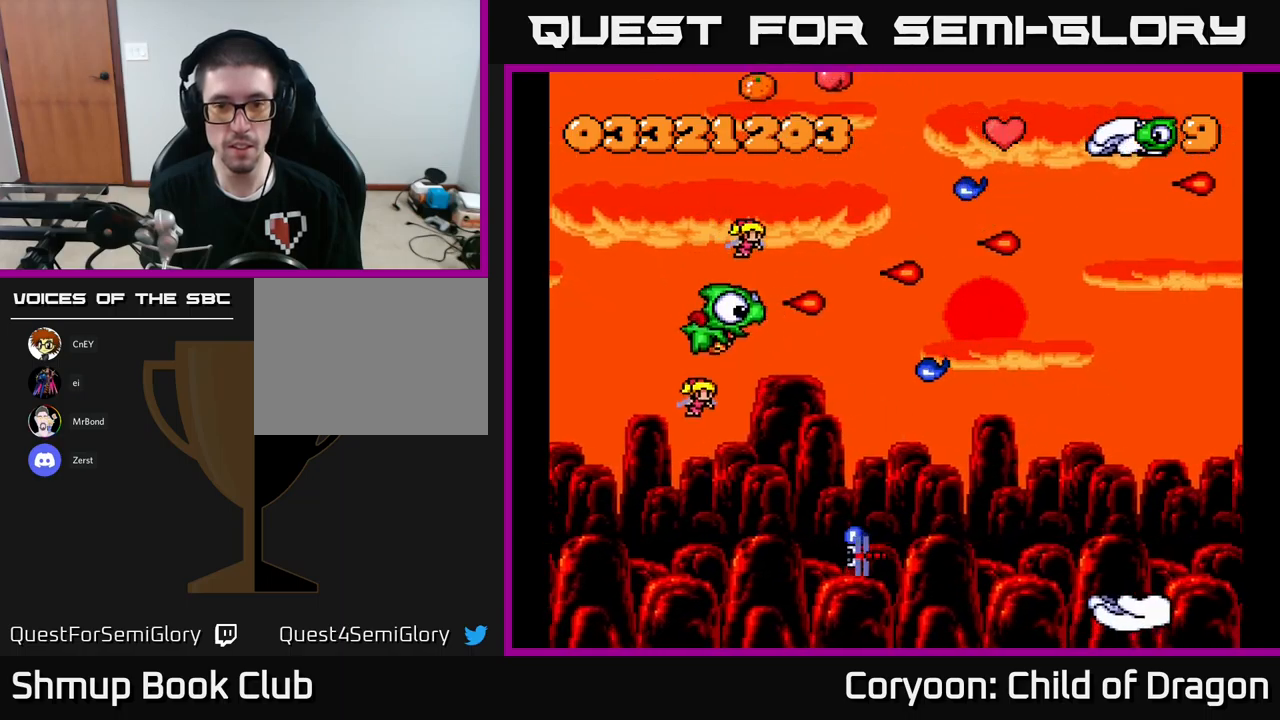
{"buttons": ["X", "DPAD_DOWN", "DPAD_LEFT"], "left_stick": "center", "events": [[317, "DPAD_LEFT", "down"]]}
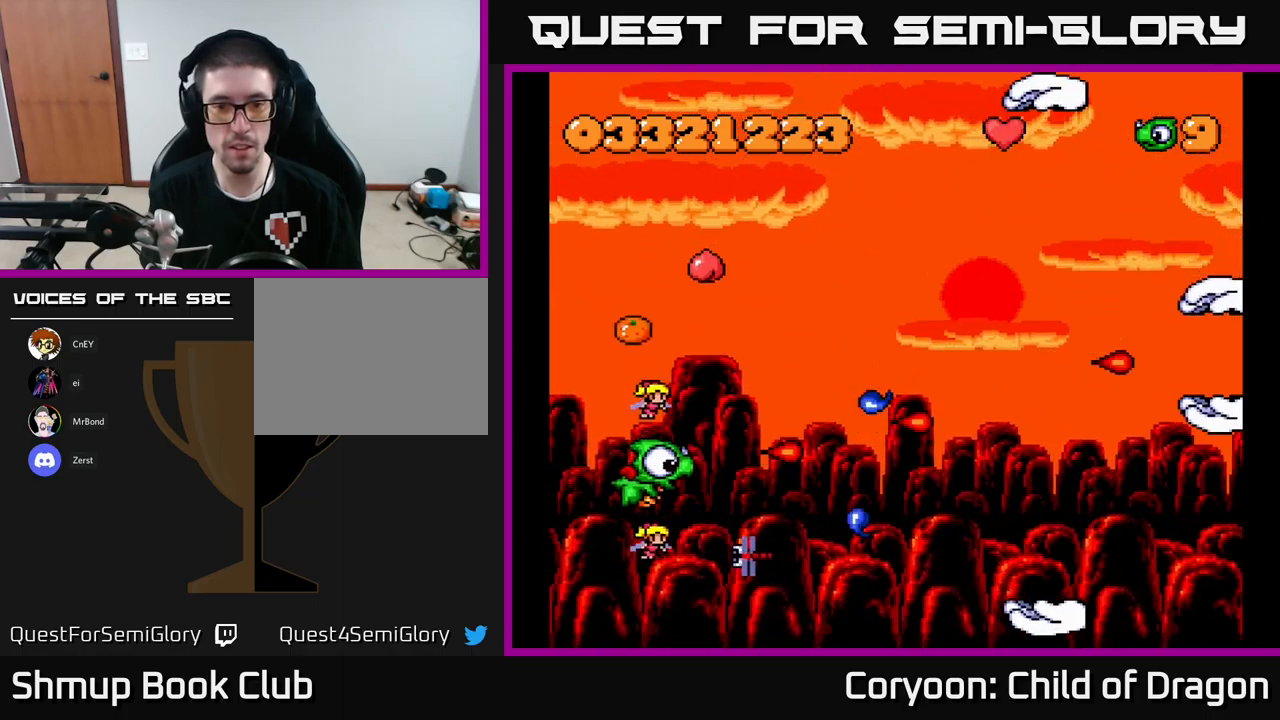
{"buttons": ["X", "DPAD_DOWN"], "left_stick": "center", "events": [[17, "DPAD_LEFT", "up"], [134, "DPAD_LEFT", "down"], [217, "DPAD_DOWN", "up"], [334, "DPAD_LEFT", "up"], [367, "DPAD_RIGHT", "down"], [400, "DPAD_DOWN", "down"], [434, "DPAD_RIGHT", "up"]]}
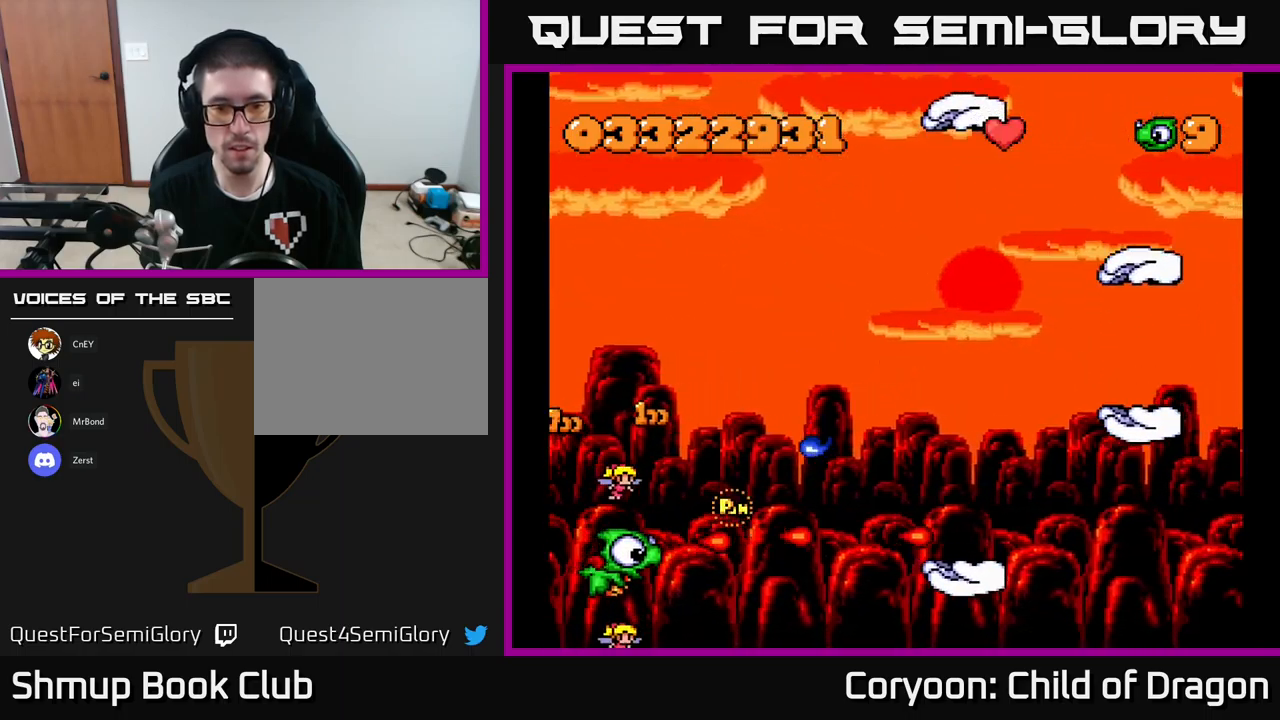
{"buttons": ["X", "DPAD_UP", "DPAD_RIGHT"], "left_stick": "center", "events": [[17, "DPAD_DOWN", "up"], [34, "DPAD_LEFT", "down"], [117, "DPAD_UP", "down"], [150, "DPAD_LEFT", "up"], [450, "DPAD_RIGHT", "down"]]}
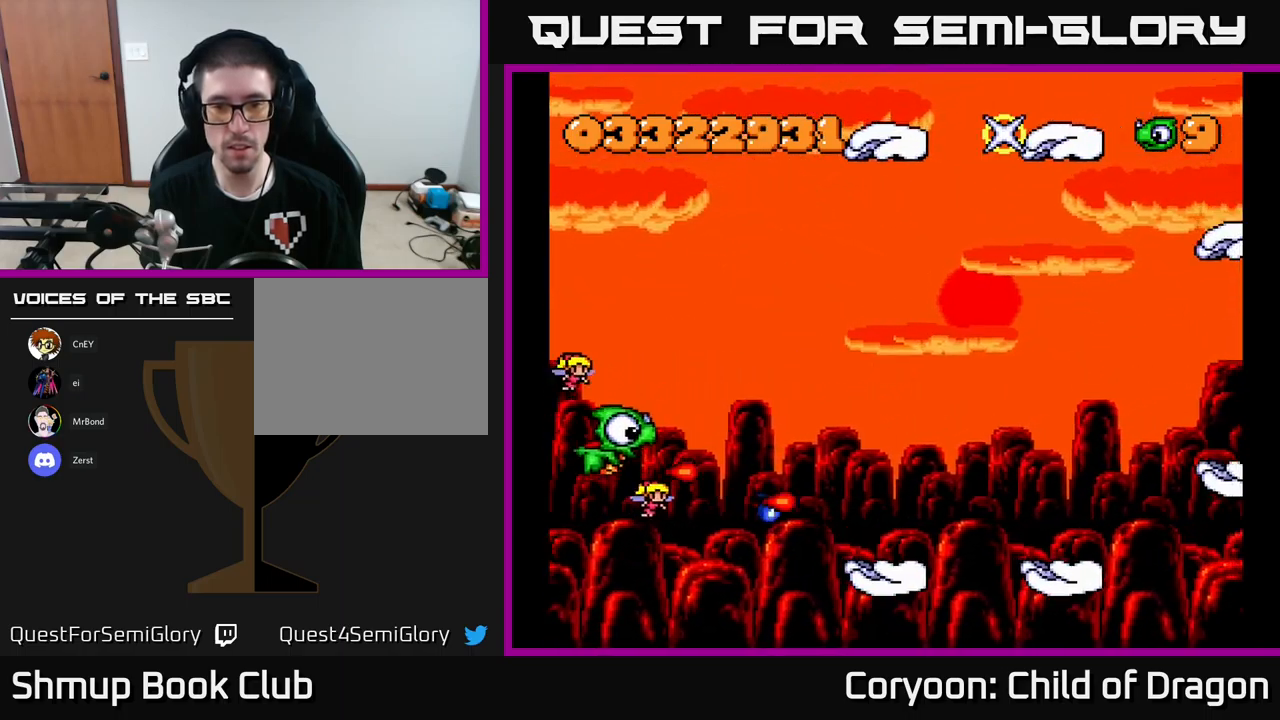
{"buttons": ["X", "DPAD_RIGHT"], "left_stick": "center", "events": [[267, "DPAD_UP", "up"]]}
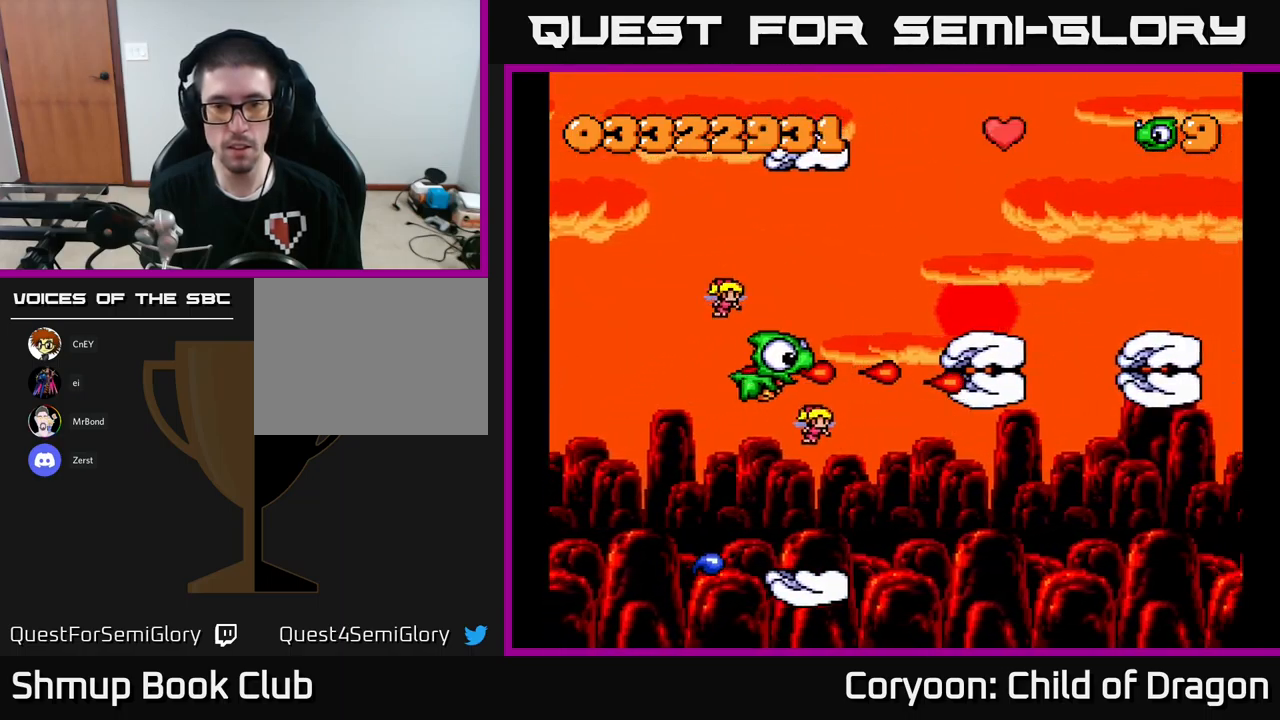
{"buttons": ["X"], "left_stick": "center", "events": [[250, "DPAD_RIGHT", "up"], [317, "DPAD_LEFT", "down"], [450, "DPAD_LEFT", "up"]]}
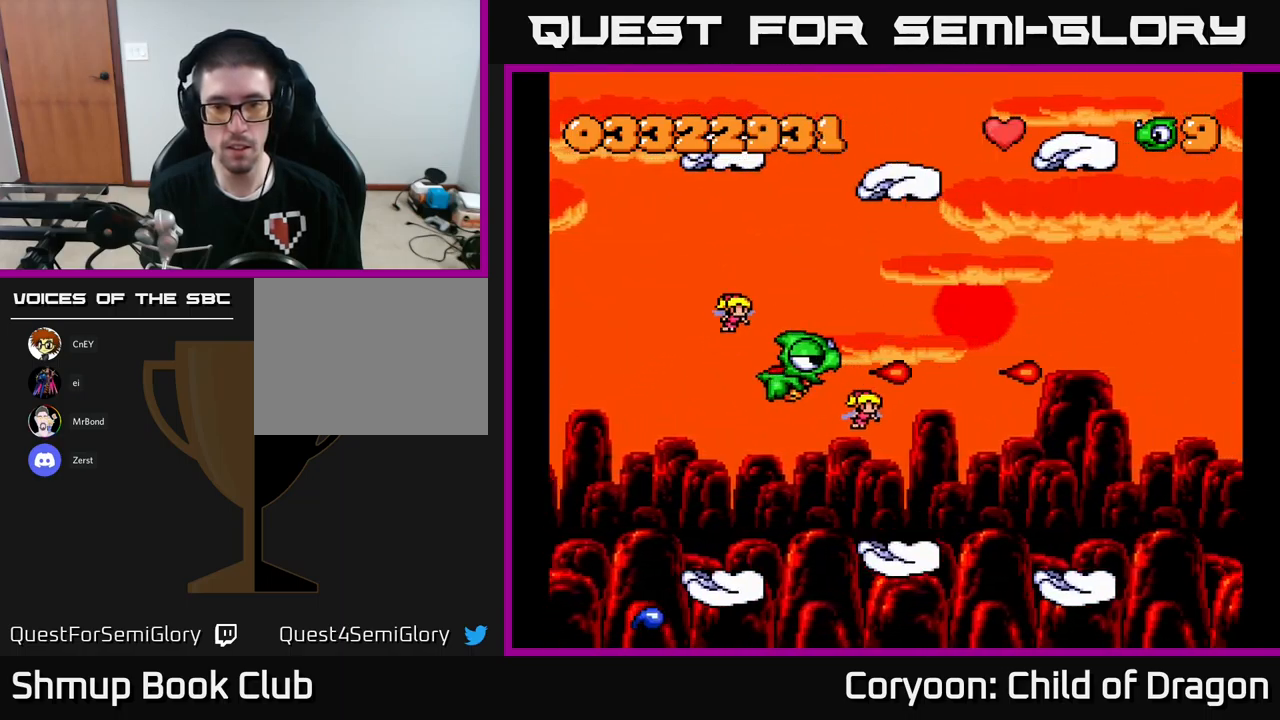
{"buttons": ["X"], "left_stick": "center", "events": [[84, "DPAD_RIGHT", "down"], [350, "DPAD_DOWN", "down"], [367, "DPAD_RIGHT", "up"], [434, "DPAD_LEFT", "down"], [467, "DPAD_DOWN", "up"], [484, "DPAD_LEFT", "up"]]}
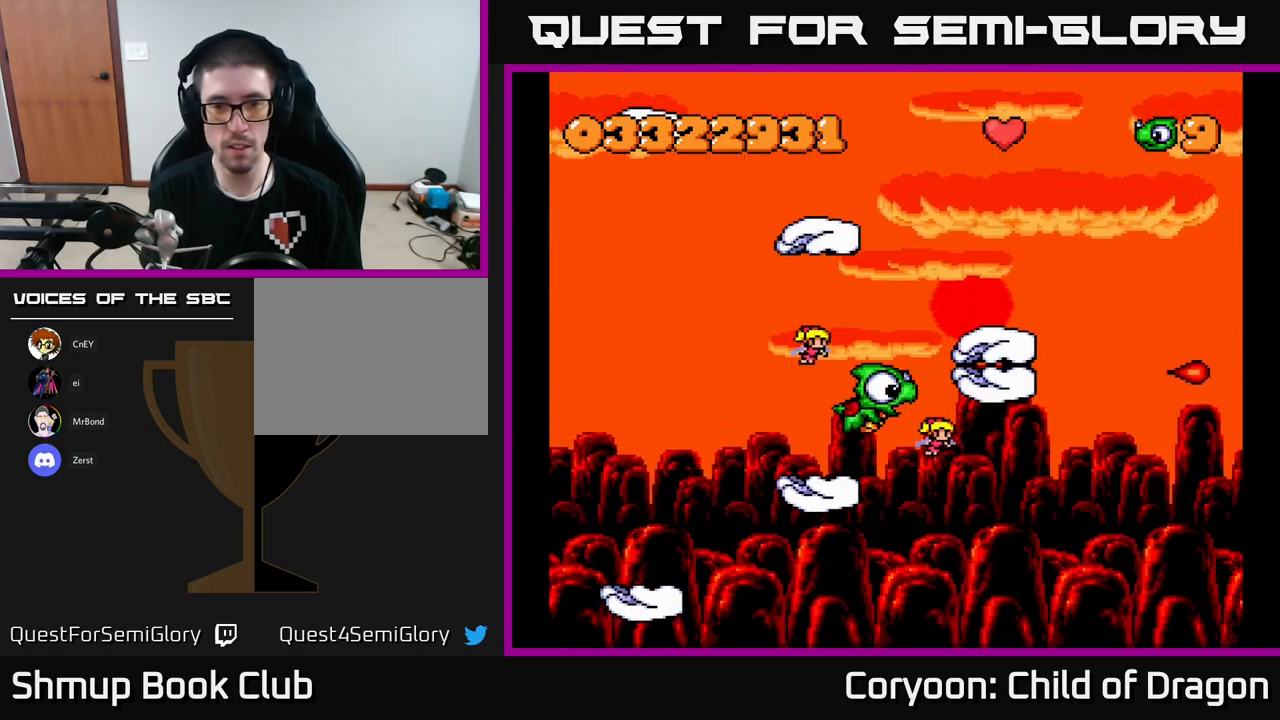
{"buttons": ["X"], "left_stick": "center", "events": [[284, "DPAD_LEFT", "down"], [350, "DPAD_LEFT", "up"]]}
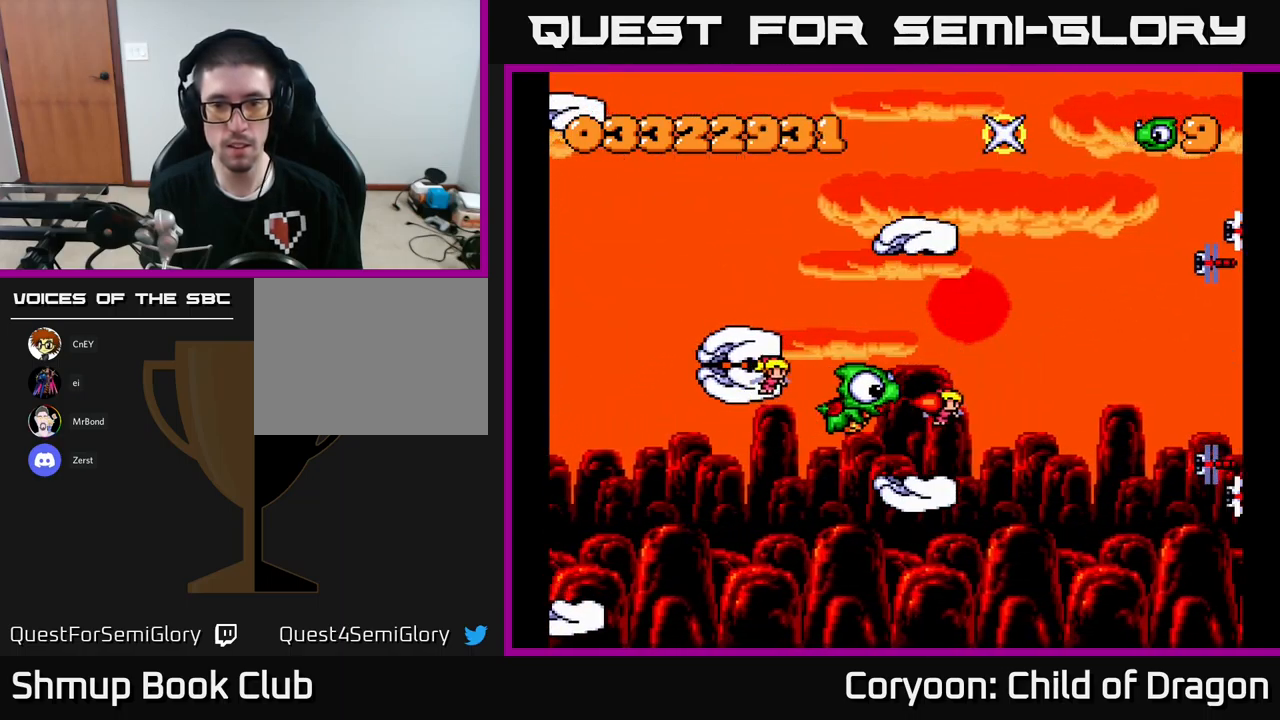
{"buttons": ["X", "DPAD_DOWN", "DPAD_RIGHT"], "left_stick": "center", "events": [[17, "DPAD_LEFT", "down"], [134, "DPAD_LEFT", "up"], [200, "DPAD_RIGHT", "down"], [350, "DPAD_DOWN", "down"]]}
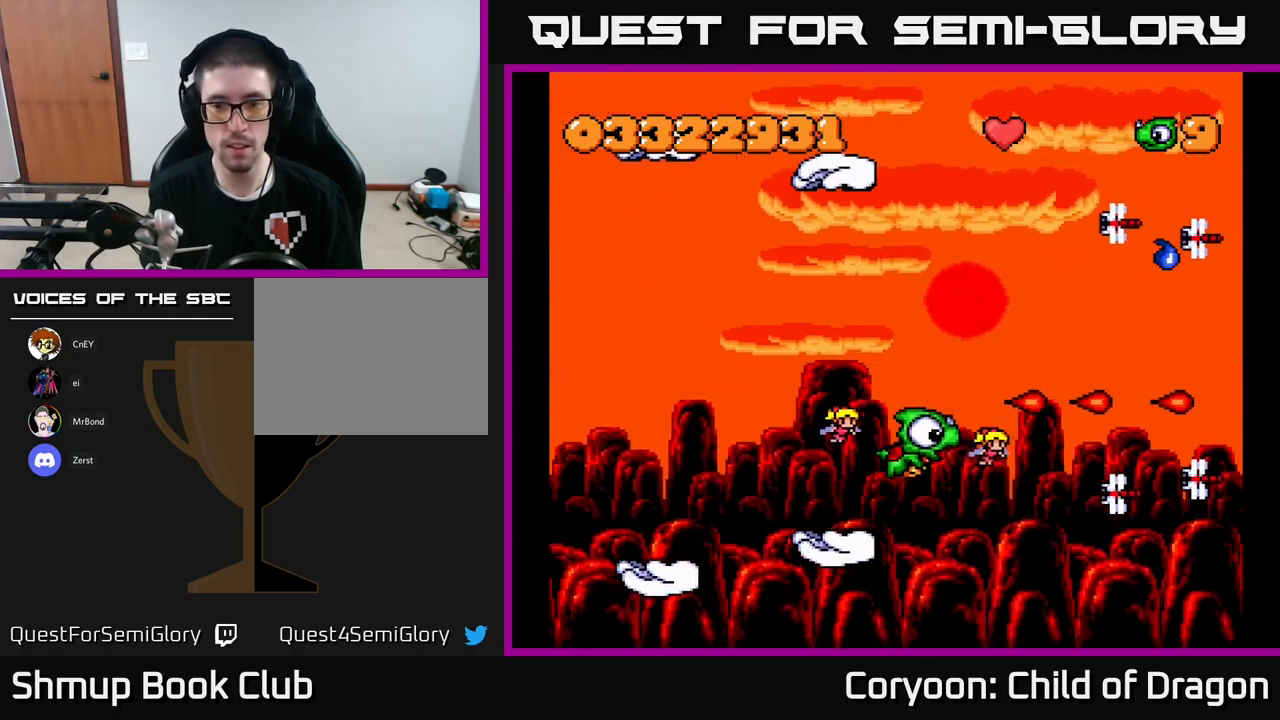
{"buttons": ["X", "DPAD_LEFT"], "left_stick": "center", "events": [[134, "DPAD_DOWN", "up"], [134, "DPAD_RIGHT", "up"], [184, "DPAD_LEFT", "down"], [200, "DPAD_UP", "down"], [267, "DPAD_UP", "up"], [317, "DPAD_LEFT", "up"], [484, "DPAD_LEFT", "down"]]}
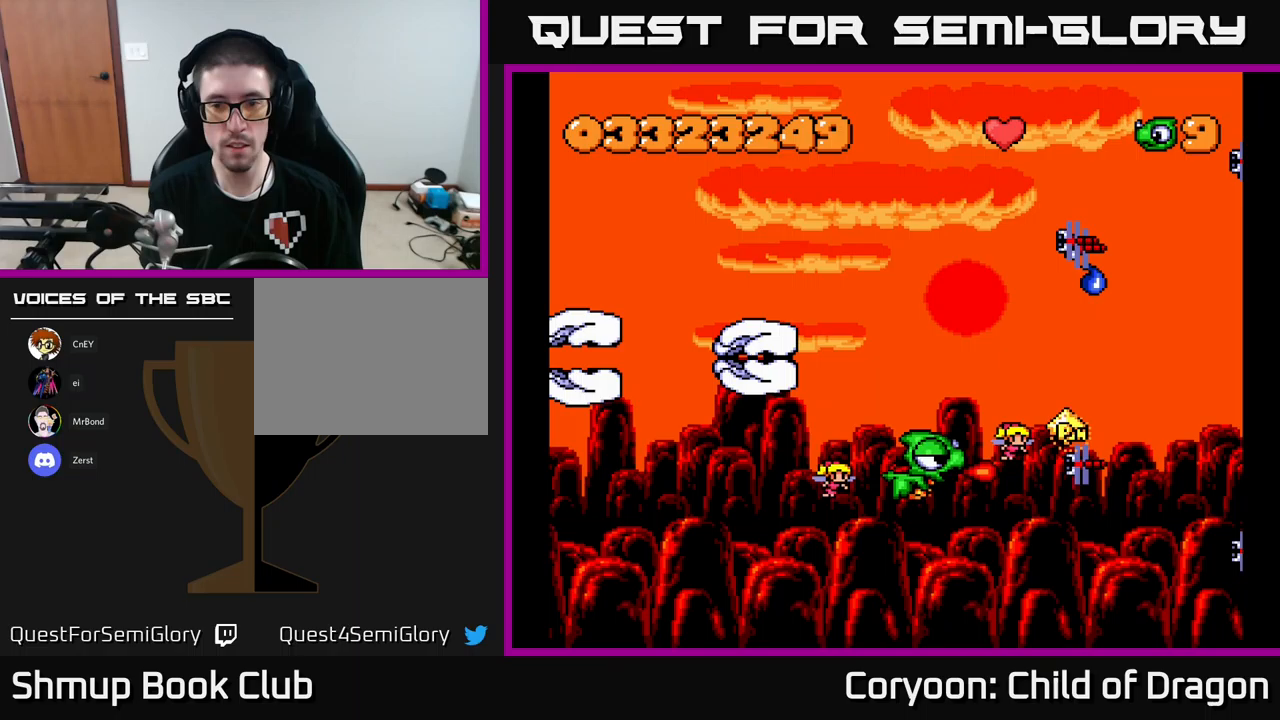
{"buttons": ["X", "DPAD_UP"], "left_stick": "center", "events": [[67, "DPAD_UP", "down"], [183, "DPAD_LEFT", "up"]]}
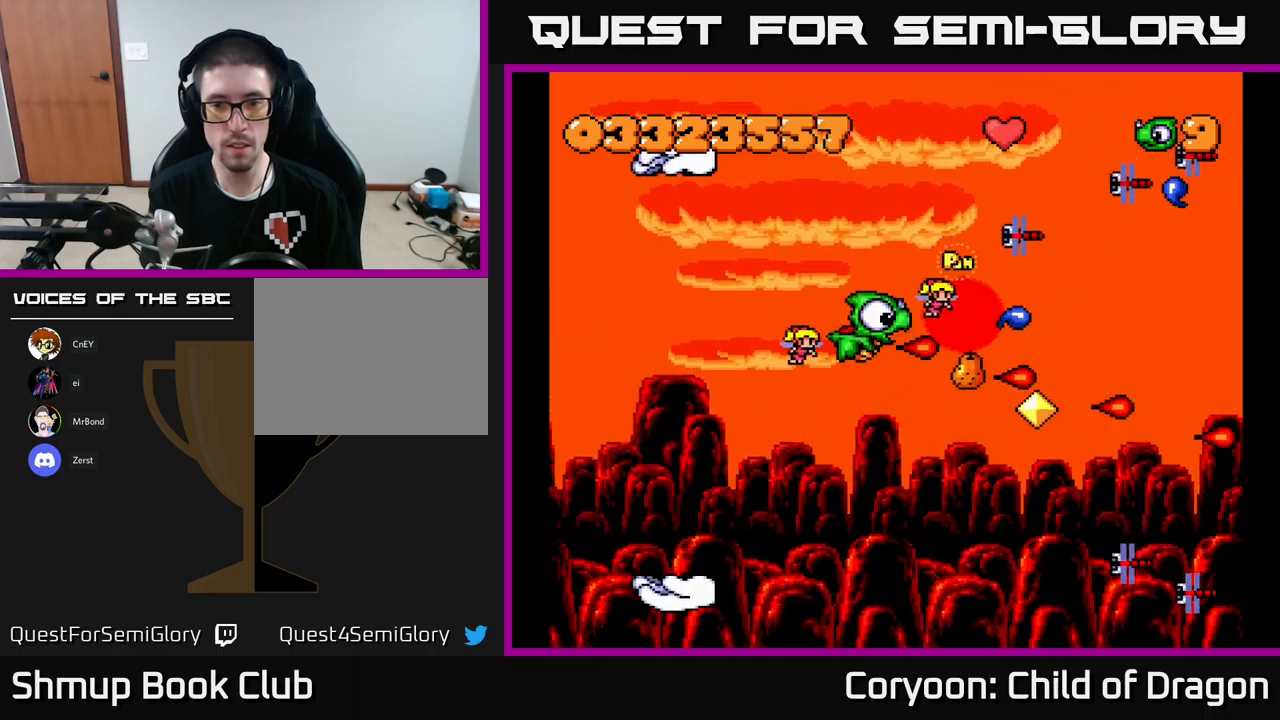
{"buttons": ["X", "DPAD_DOWN"], "left_stick": "center", "events": [[33, "DPAD_LEFT", "down"], [233, "DPAD_LEFT", "up"], [367, "DPAD_UP", "up"], [400, "DPAD_DOWN", "down"]]}
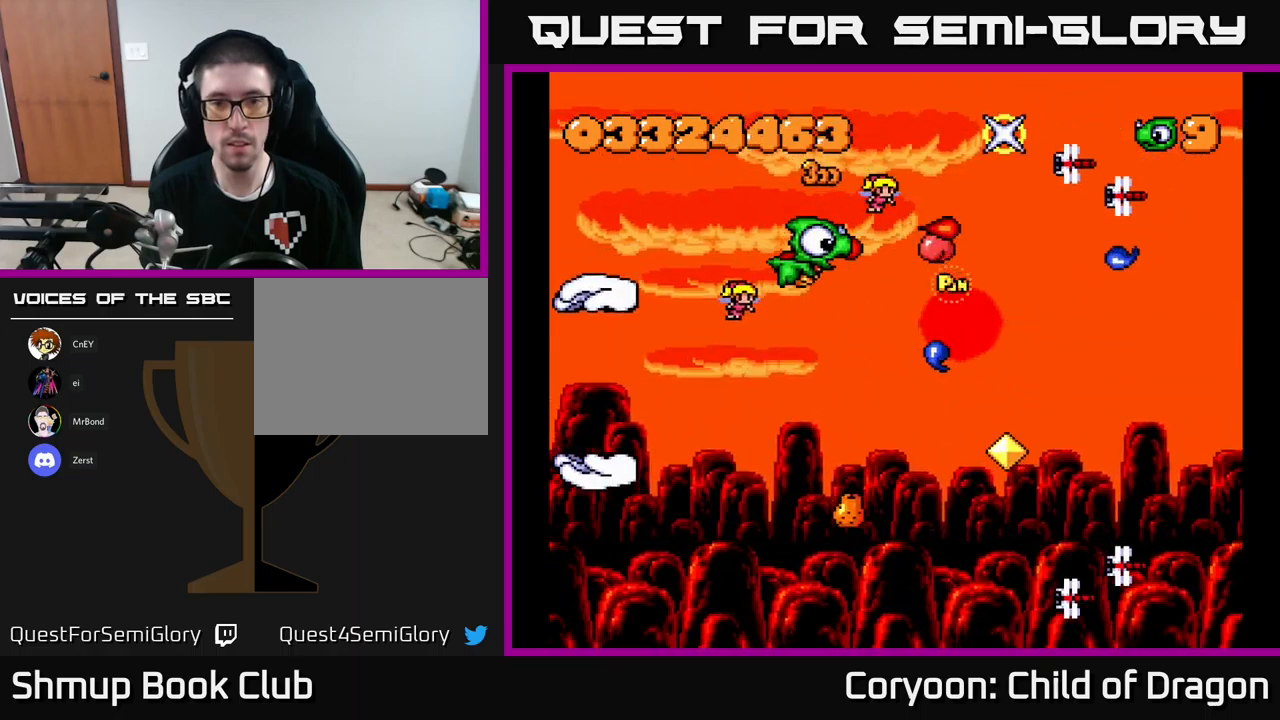
{"buttons": ["X", "DPAD_DOWN"], "left_stick": "center", "events": [[50, "DPAD_DOWN", "up"], [100, "DPAD_UP", "down"], [367, "DPAD_UP", "up"], [417, "DPAD_DOWN", "down"]]}
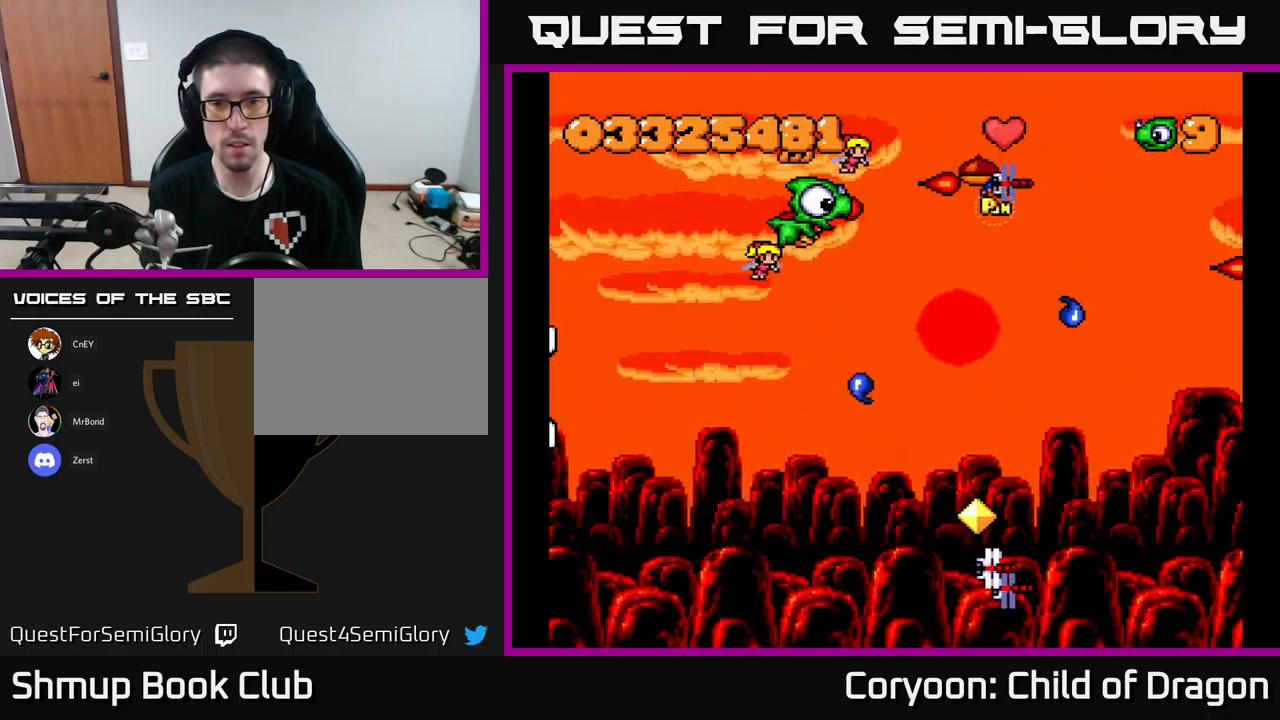
{"buttons": ["X", "DPAD_DOWN"], "left_stick": "center", "events": [[33, "DPAD_DOWN", "up"], [50, "DPAD_UP", "down"], [150, "DPAD_LEFT", "down"], [167, "DPAD_UP", "up"], [217, "DPAD_DOWN", "down"], [250, "DPAD_LEFT", "up"], [317, "DPAD_RIGHT", "down"], [500, "DPAD_RIGHT", "up"]]}
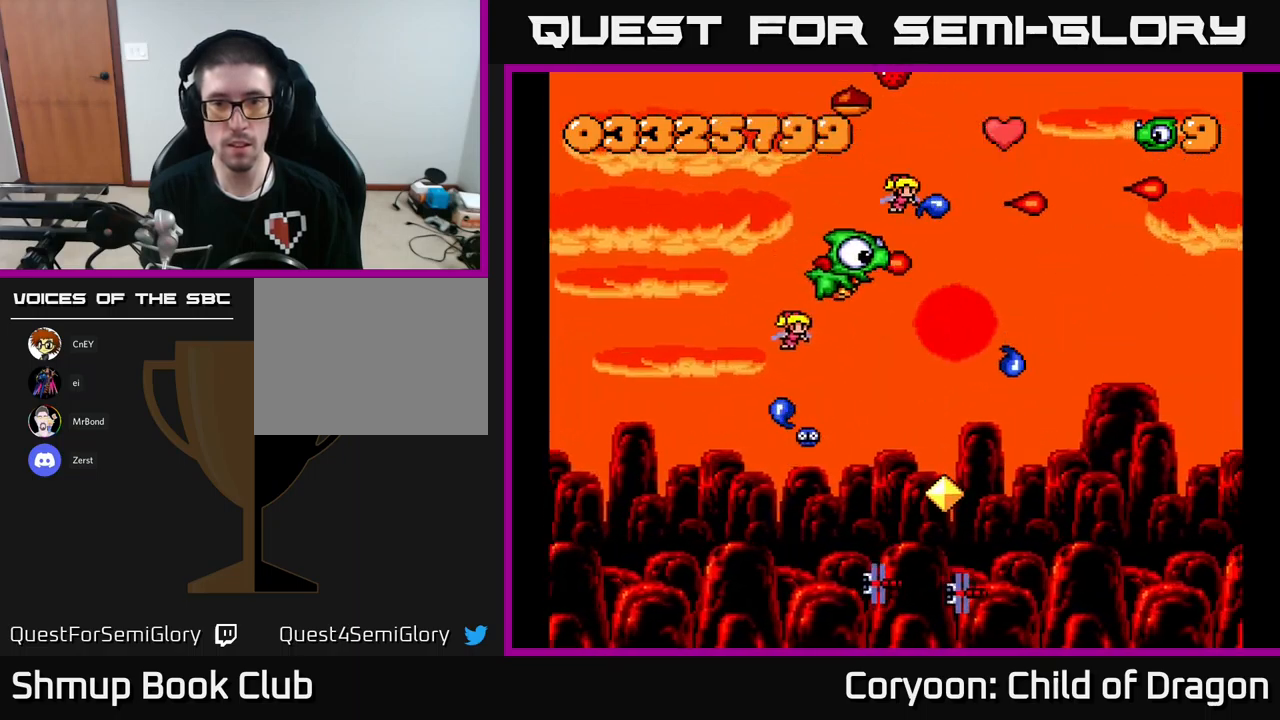
{"buttons": ["X", "DPAD_DOWN", "DPAD_LEFT"], "left_stick": "center", "events": [[17, "DPAD_DOWN", "up"], [33, "DPAD_LEFT", "down"], [67, "DPAD_UP", "down"], [217, "DPAD_LEFT", "up"], [333, "DPAD_UP", "up"], [350, "DPAD_DOWN", "down"], [433, "DPAD_LEFT", "down"]]}
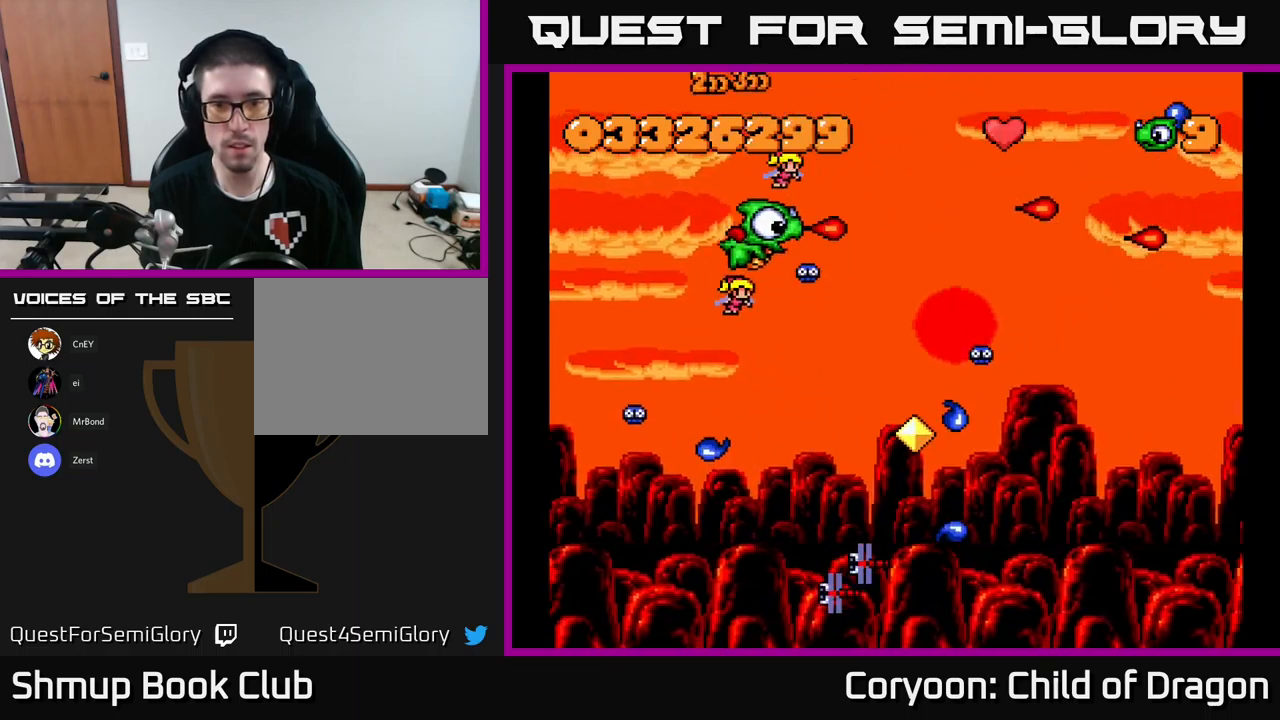
{"buttons": ["X", "DPAD_DOWN"], "left_stick": "center", "events": [[233, "DPAD_LEFT", "up"], [267, "DPAD_RIGHT", "down"], [450, "DPAD_RIGHT", "up"]]}
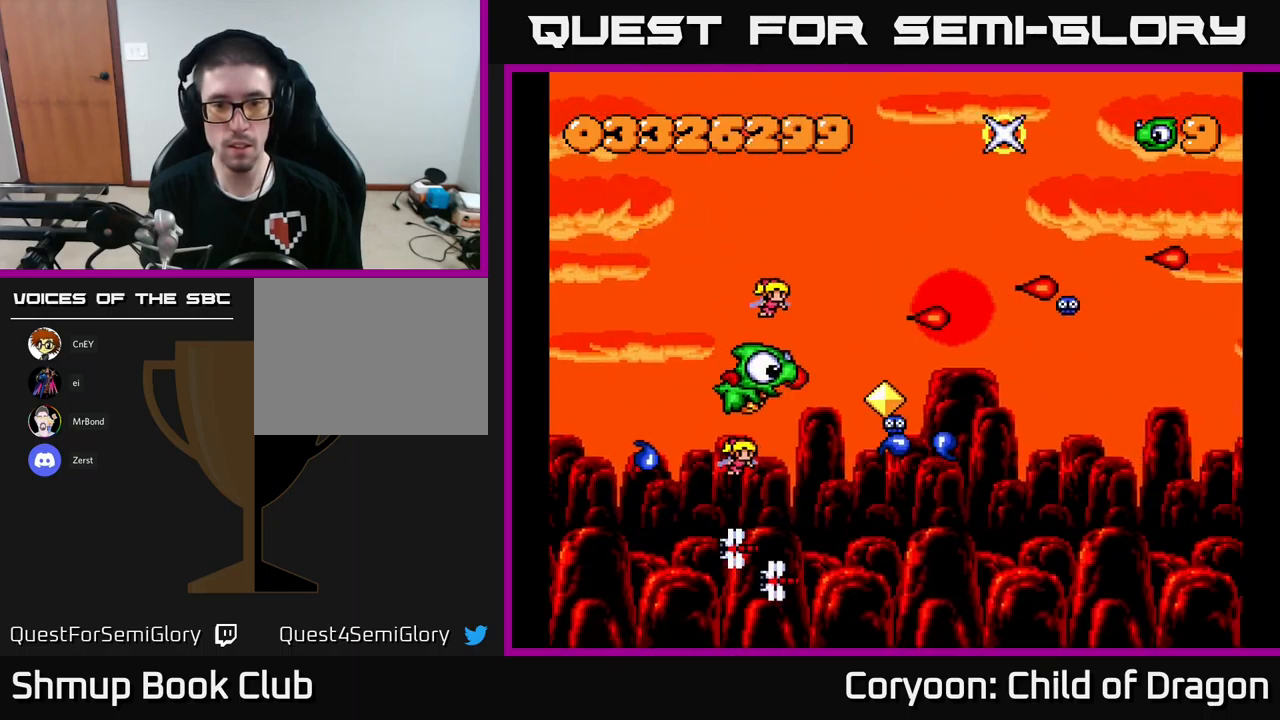
{"buttons": ["X", "DPAD_DOWN", "DPAD_LEFT"], "left_stick": "center", "events": [[50, "DPAD_LEFT", "down"], [167, "DPAD_LEFT", "up"], [300, "DPAD_LEFT", "down"], [333, "DPAD_DOWN", "up"], [467, "DPAD_DOWN", "down"]]}
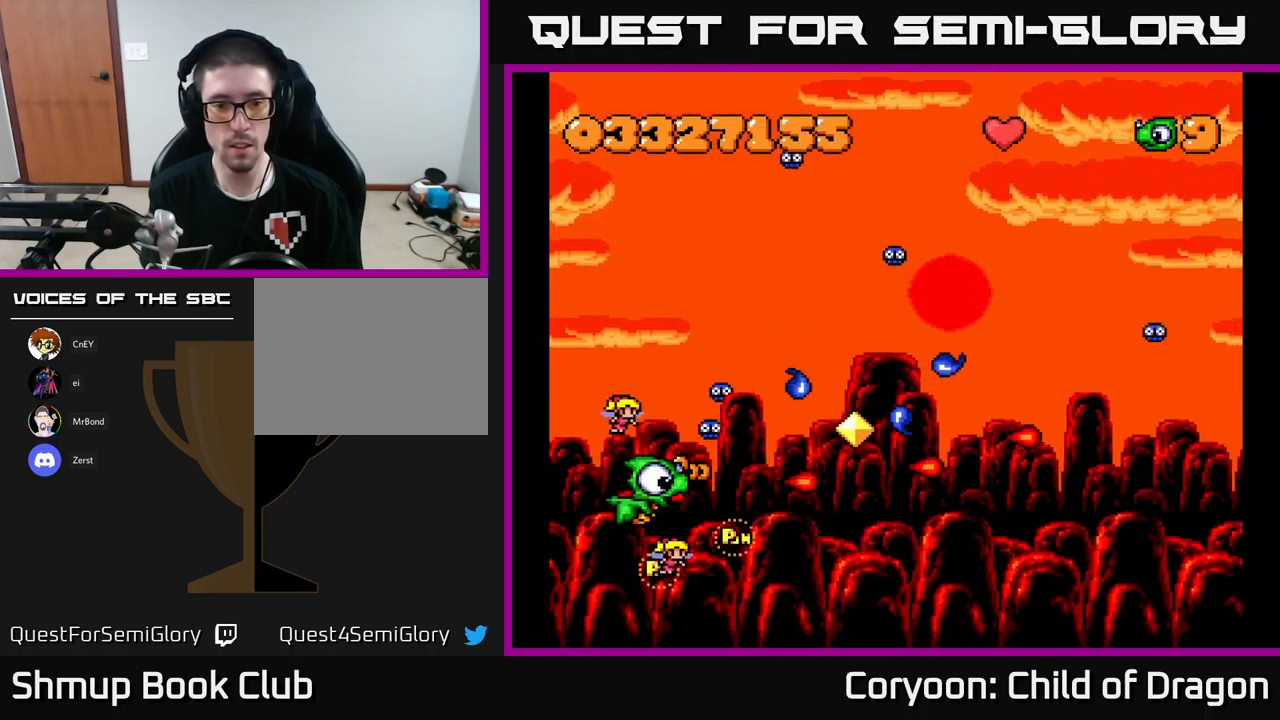
{"buttons": ["X", "DPAD_UP"], "left_stick": "center", "events": [[33, "DPAD_DOWN", "up"], [317, "DPAD_LEFT", "up"], [367, "DPAD_DOWN", "down"], [367, "DPAD_RIGHT", "down"], [450, "DPAD_DOWN", "up"], [450, "DPAD_RIGHT", "up"], [483, "DPAD_UP", "down"]]}
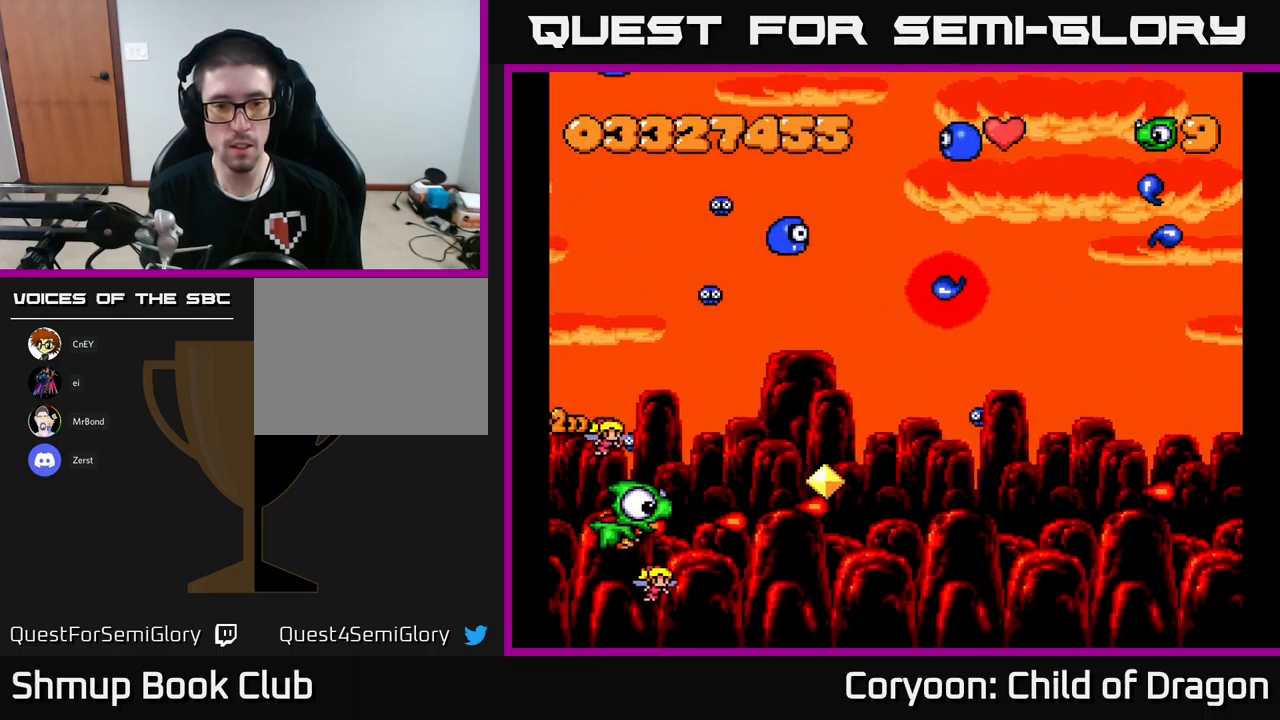
{"buttons": ["X", "DPAD_UP"], "left_stick": "center", "events": [[350, "DPAD_UP", "up"], [383, "DPAD_DOWN", "down"], [433, "DPAD_RIGHT", "down"], [467, "DPAD_DOWN", "up"], [467, "DPAD_RIGHT", "up"], [500, "DPAD_UP", "down"]]}
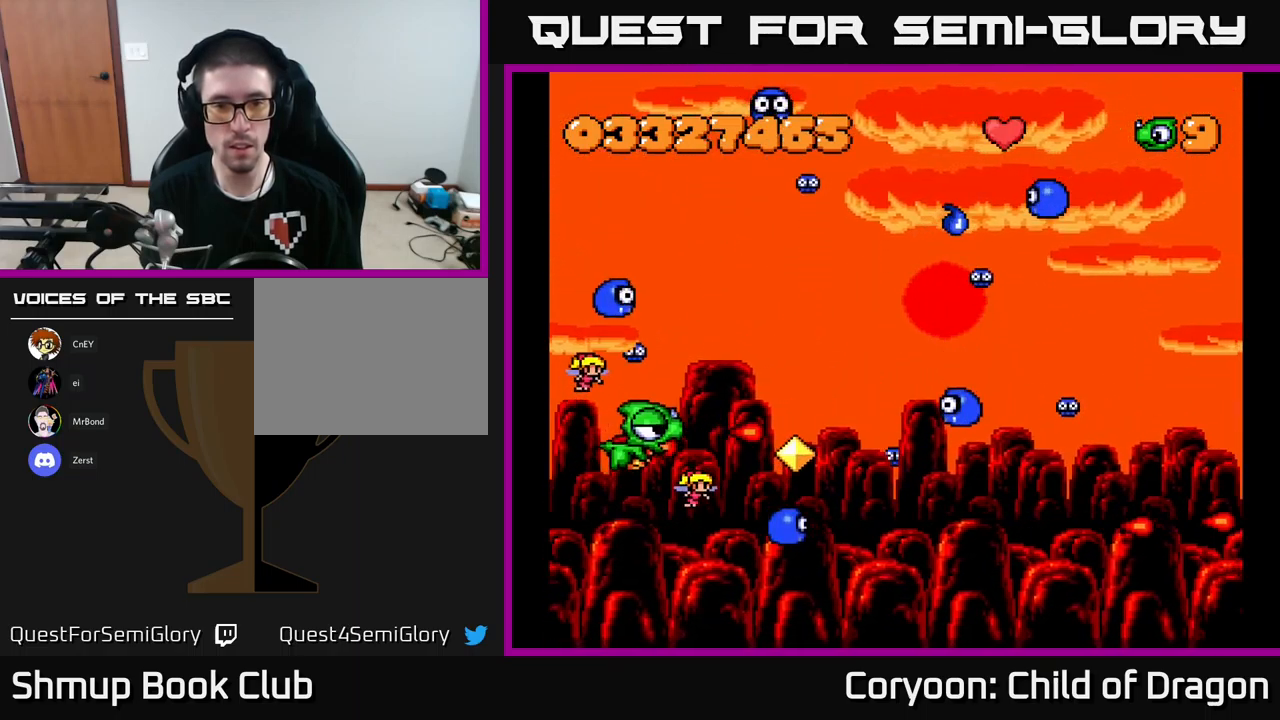
{"buttons": ["X", "DPAD_LEFT"], "left_stick": "center", "events": [[150, "DPAD_RIGHT", "down"], [250, "DPAD_RIGHT", "up"], [333, "DPAD_UP", "up"], [367, "DPAD_LEFT", "down"]]}
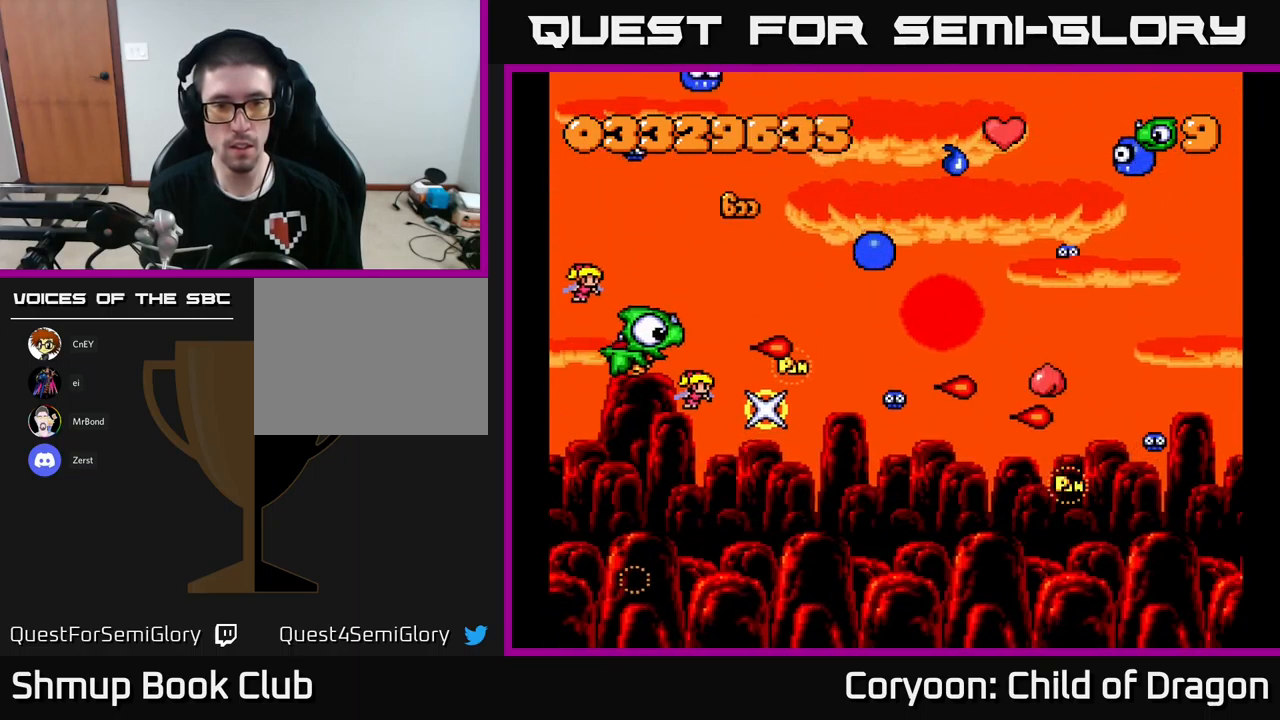
{"buttons": ["X", "DPAD_RIGHT"], "left_stick": "center"}
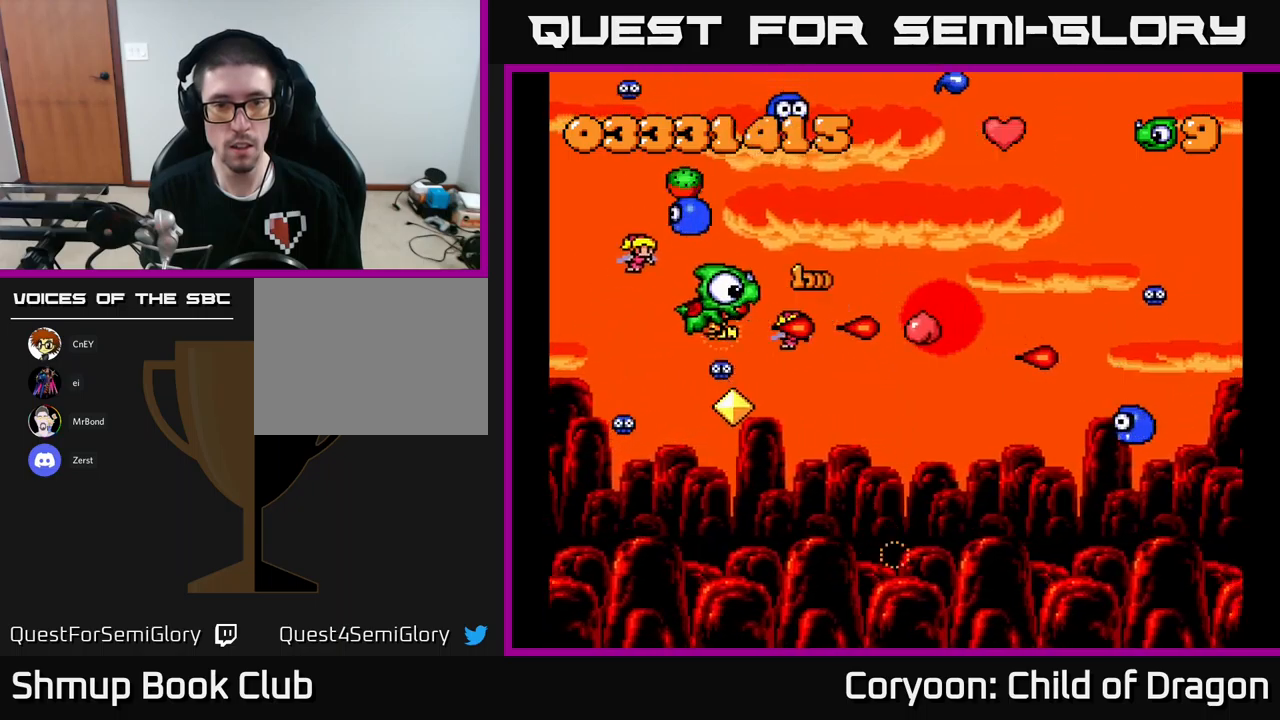
{"buttons": ["X", "DPAD_DOWN", "DPAD_RIGHT"], "left_stick": "center", "events": [[33, "DPAD_DOWN", "down"], [117, "DPAD_DOWN", "up"], [167, "DPAD_UP", "down"], [183, "DPAD_RIGHT", "up"], [267, "DPAD_UP", "up"], [300, "DPAD_DOWN", "down"], [400, "DPAD_RIGHT", "down"]]}
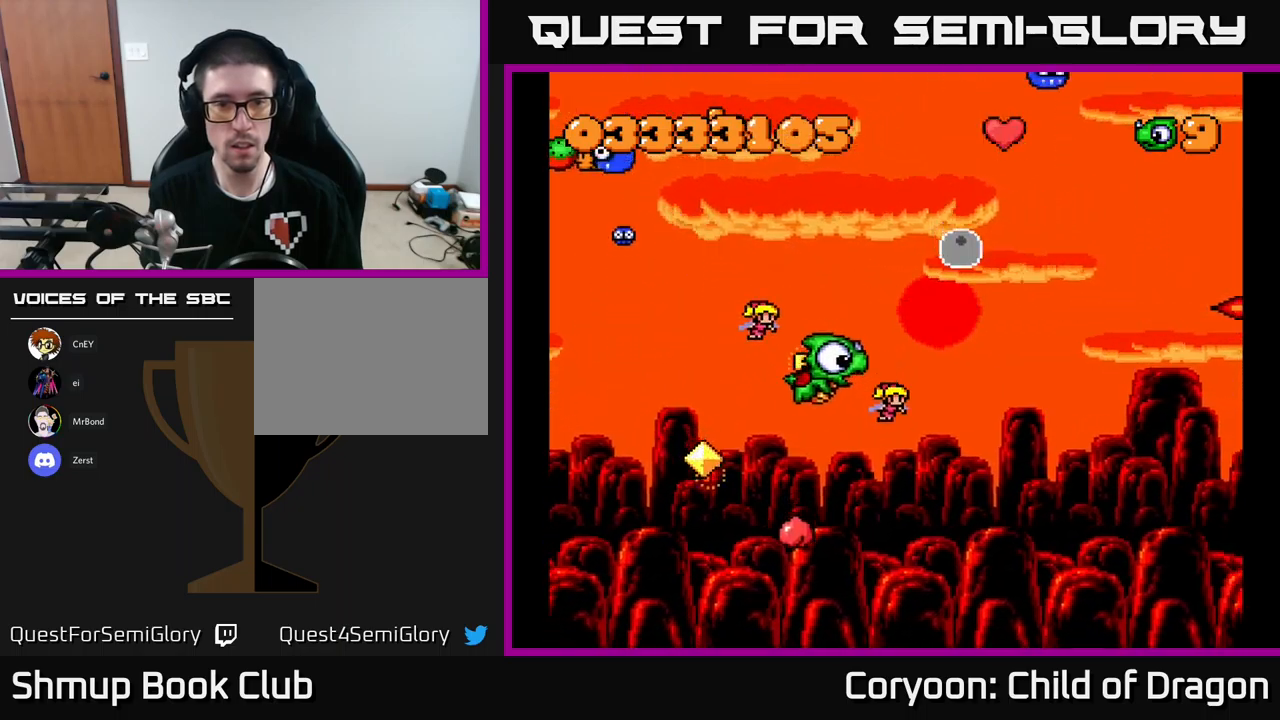
{"buttons": ["X", "DPAD_UP", "DPAD_LEFT"], "left_stick": "center"}
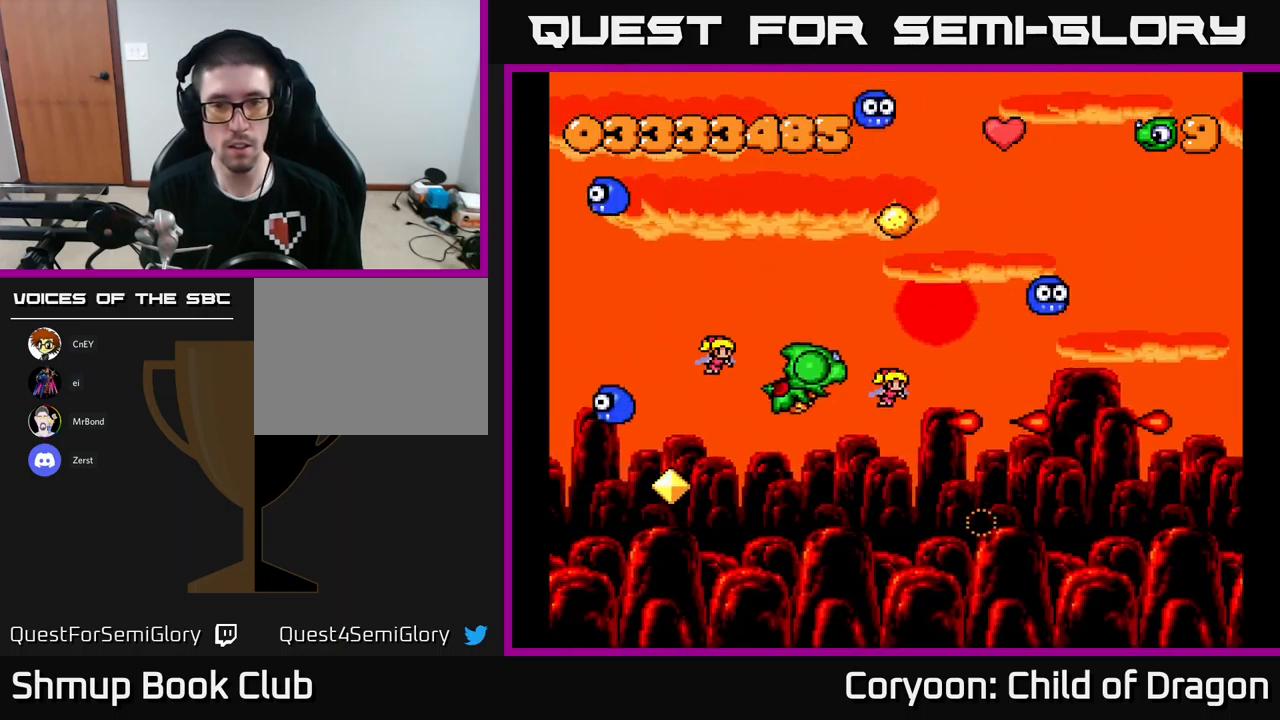
{"buttons": ["X", "DPAD_UP"], "left_stick": "center", "events": [[67, "DPAD_LEFT", "up"], [167, "DPAD_RIGHT", "down"], [183, "DPAD_UP", "up"], [200, "DPAD_DOWN", "down"], [217, "DPAD_RIGHT", "up"], [267, "DPAD_LEFT", "down"], [333, "DPAD_DOWN", "up"], [400, "DPAD_UP", "down"], [467, "DPAD_LEFT", "up"]]}